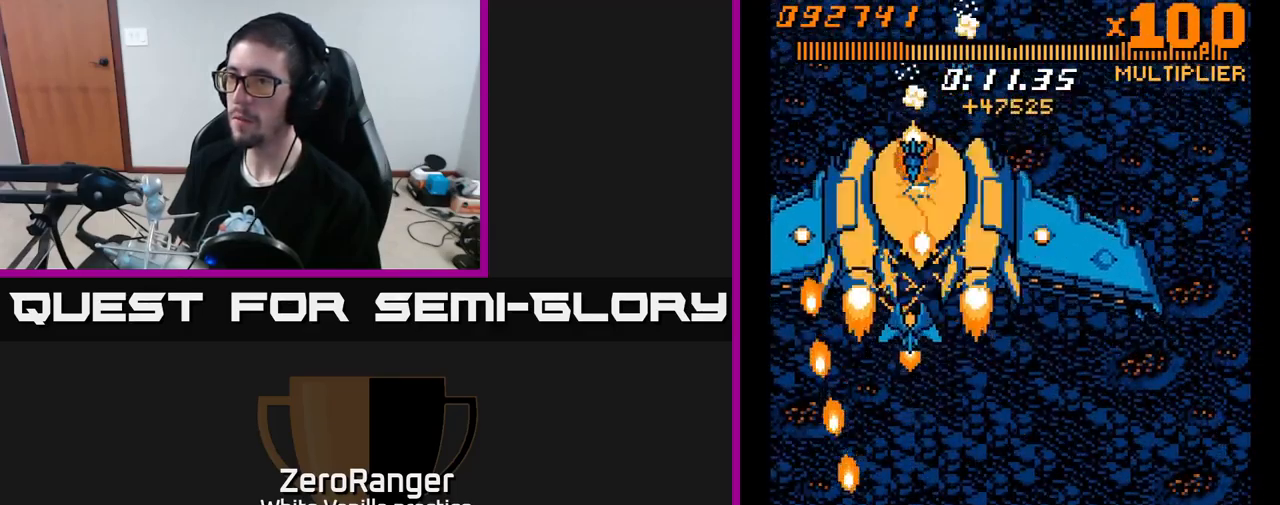
Gameplay with a controller (Xbox layout); each line is a JSON object with the inputs held at the frame after it. "events" lists button and stick changes between this image and that frame as [ms after this image, input, new state], when the widget could be followed in between. Not read: left_stick.
{"buttons": ["A", "DPAD_UP"], "right_stick": "center", "events": [[83, "DPAD_DOWN", "down"], [217, "DPAD_DOWN", "up"], [334, "DPAD_DOWN", "down"], [450, "DPAD_DOWN", "up"], [484, "DPAD_UP", "down"]]}
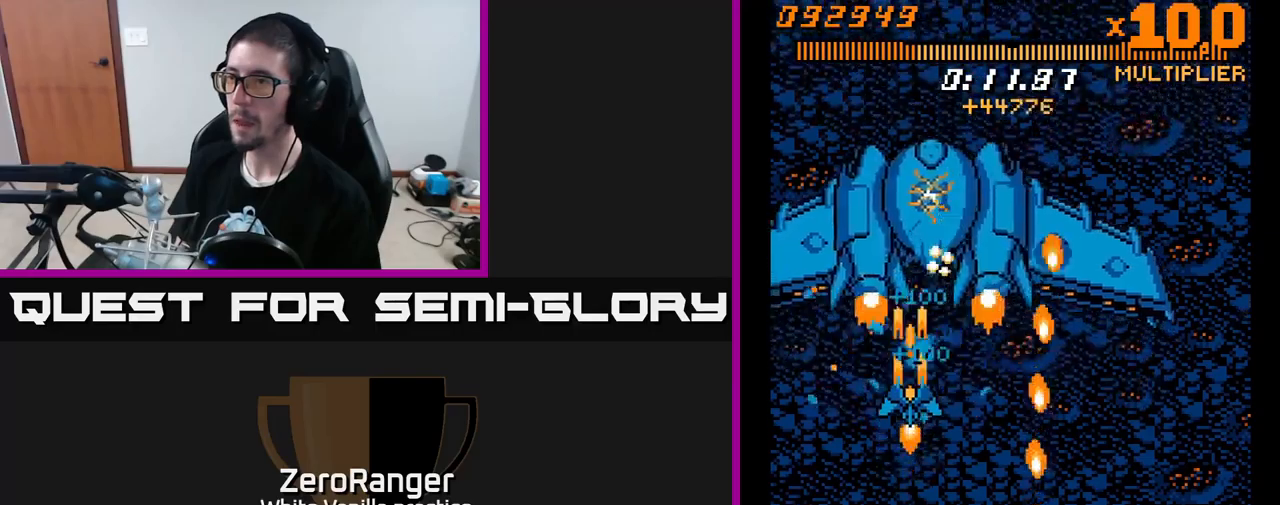
{"buttons": ["A"], "right_stick": "center", "events": [[117, "DPAD_RIGHT", "down"], [334, "DPAD_RIGHT", "up"], [384, "DPAD_UP", "up"]]}
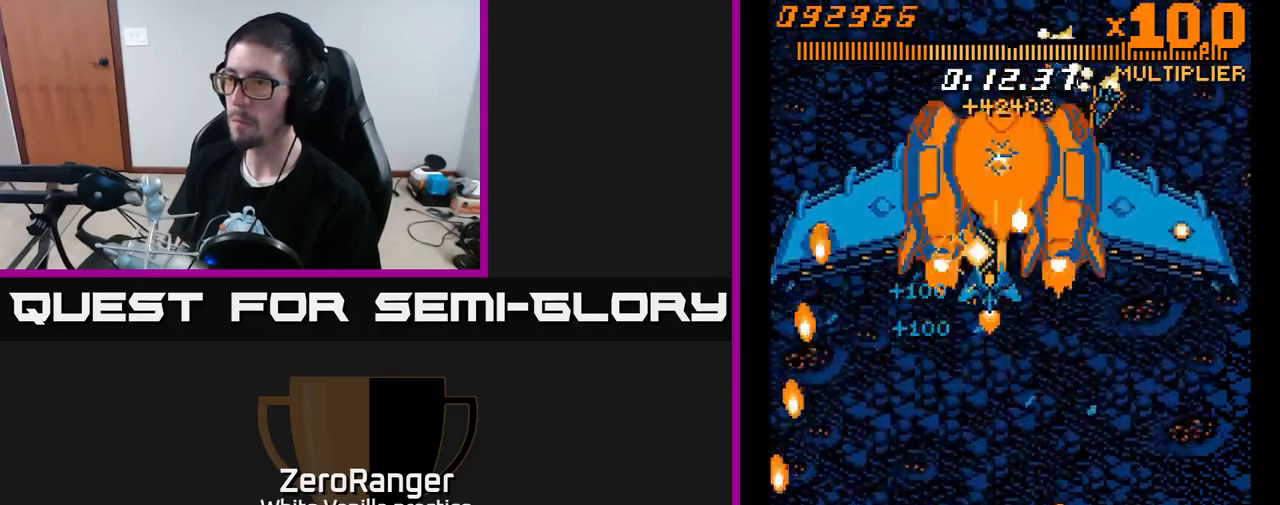
{"buttons": ["A", "DPAD_RIGHT"], "right_stick": "center", "events": [[34, "DPAD_RIGHT", "down"], [167, "DPAD_RIGHT", "up"], [250, "DPAD_RIGHT", "down"], [350, "DPAD_RIGHT", "up"], [450, "DPAD_RIGHT", "down"]]}
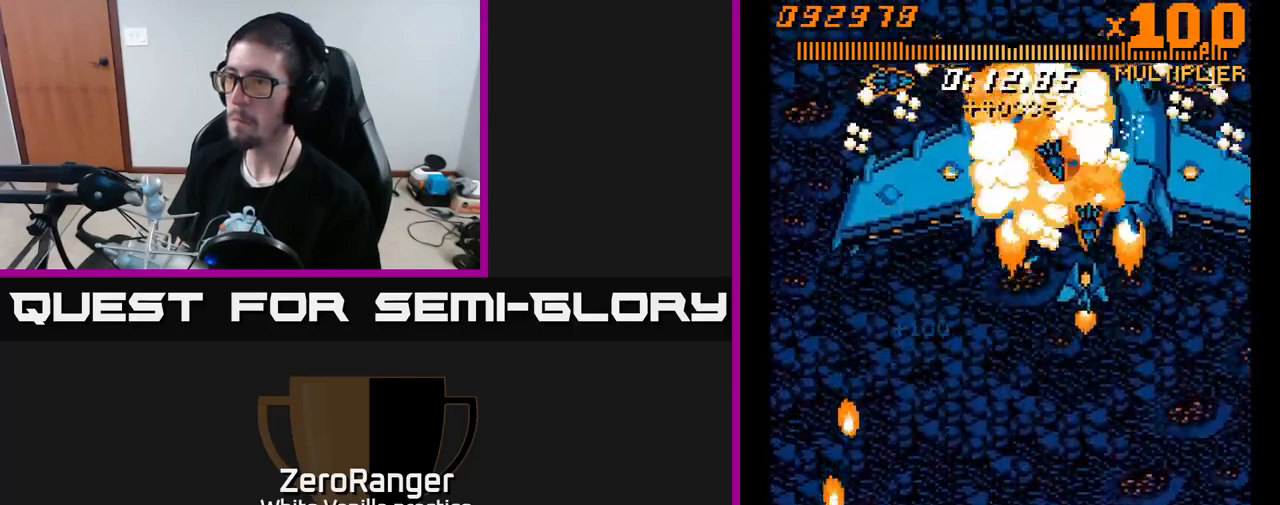
{"buttons": ["A"], "right_stick": "center", "events": [[50, "DPAD_RIGHT", "up"], [134, "DPAD_DOWN", "down"], [167, "DPAD_RIGHT", "down"], [200, "DPAD_RIGHT", "up"], [250, "DPAD_DOWN", "up"]]}
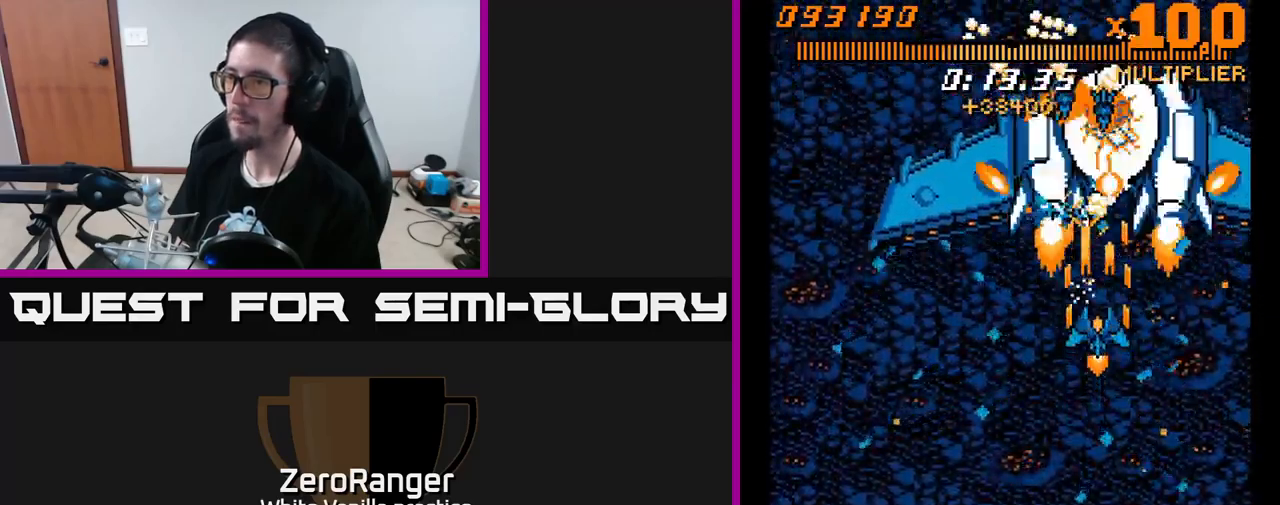
{"buttons": ["A", "DPAD_DOWN", "DPAD_LEFT"], "right_stick": "center", "events": [[50, "DPAD_DOWN", "down"], [250, "DPAD_LEFT", "down"]]}
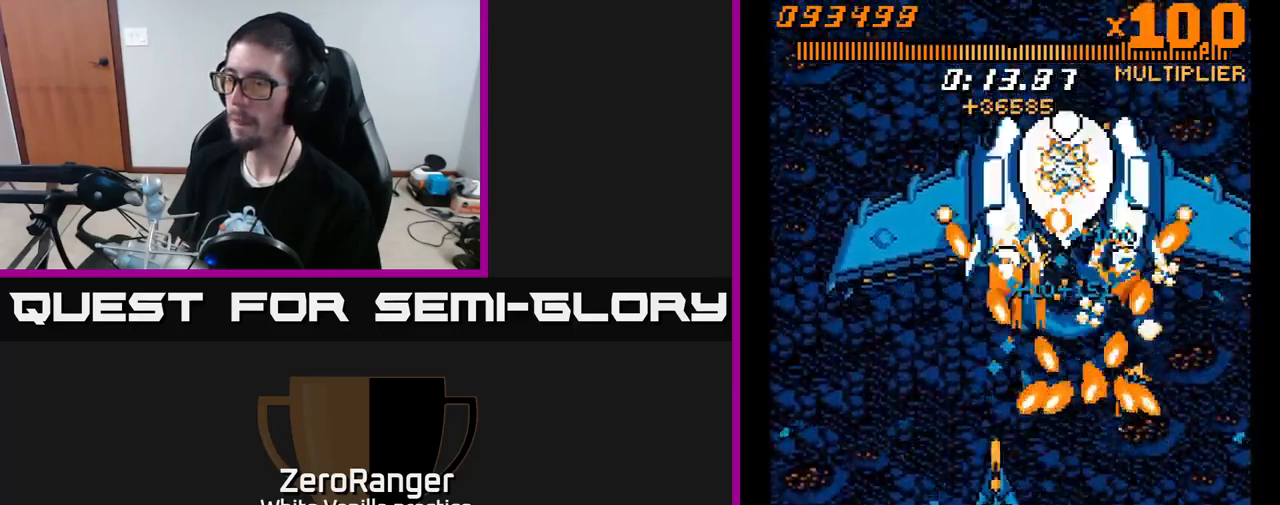
{"buttons": ["A", "DPAD_UP", "DPAD_RIGHT"], "right_stick": "center", "events": [[17, "DPAD_DOWN", "up"], [234, "DPAD_UP", "down"], [284, "DPAD_LEFT", "up"], [334, "DPAD_RIGHT", "down"]]}
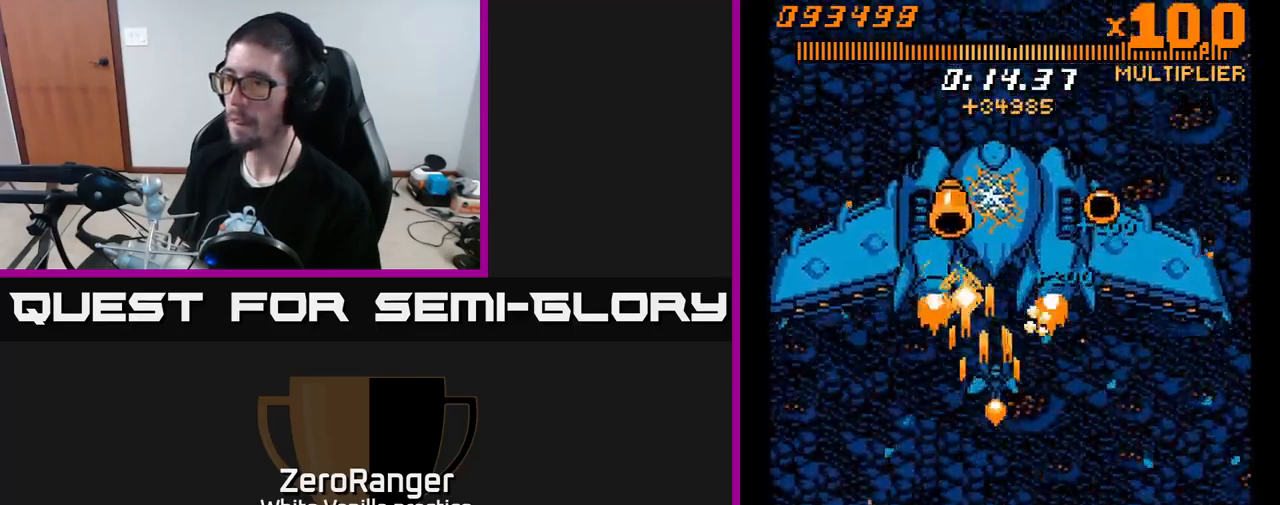
{"buttons": ["A"], "right_stick": "center", "events": [[67, "DPAD_RIGHT", "up"], [150, "DPAD_LEFT", "down"], [184, "DPAD_UP", "up"], [217, "DPAD_LEFT", "up"], [267, "DPAD_DOWN", "down"], [334, "DPAD_LEFT", "down"], [367, "DPAD_DOWN", "up"], [450, "DPAD_LEFT", "up"]]}
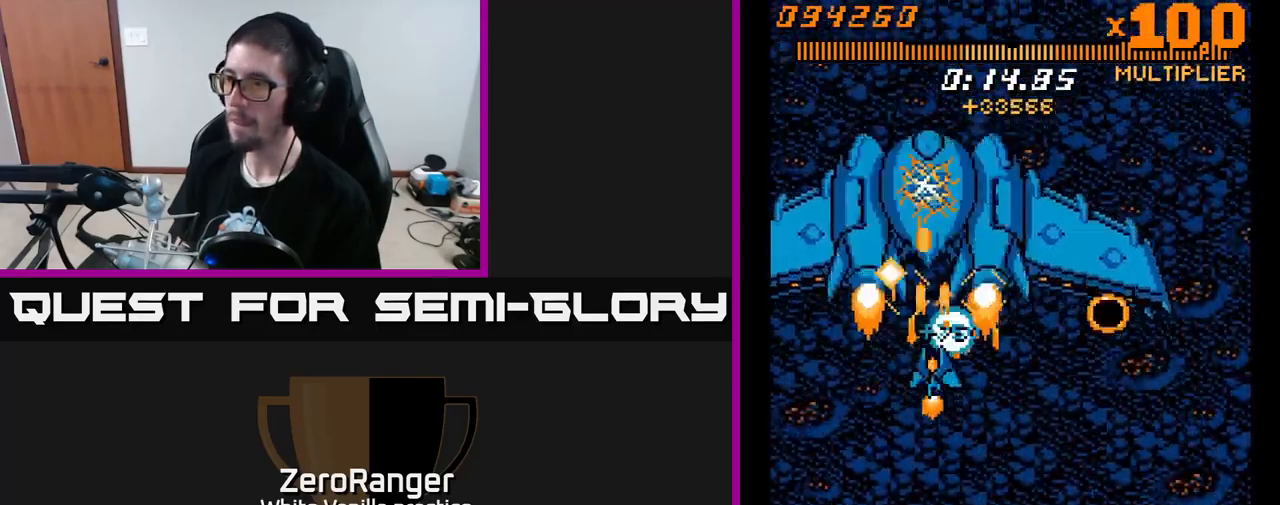
{"buttons": ["A"], "right_stick": "center", "events": [[100, "DPAD_UP", "down"], [350, "DPAD_UP", "up"]]}
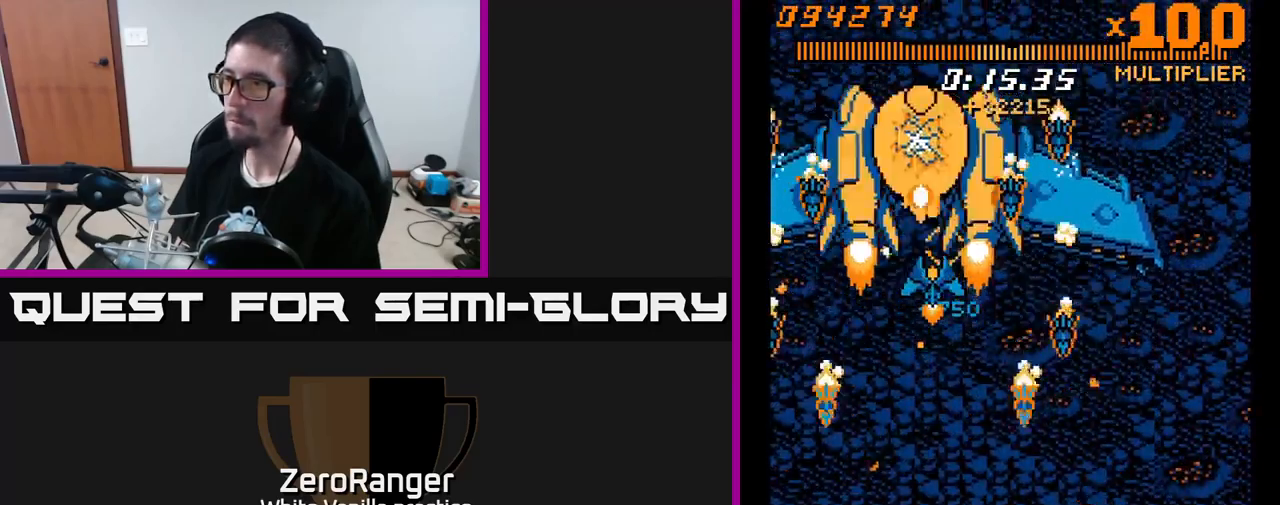
{"buttons": ["A"], "right_stick": "center", "events": [[100, "DPAD_RIGHT", "down"], [184, "DPAD_RIGHT", "up"], [350, "DPAD_UP", "down"], [434, "DPAD_UP", "up"]]}
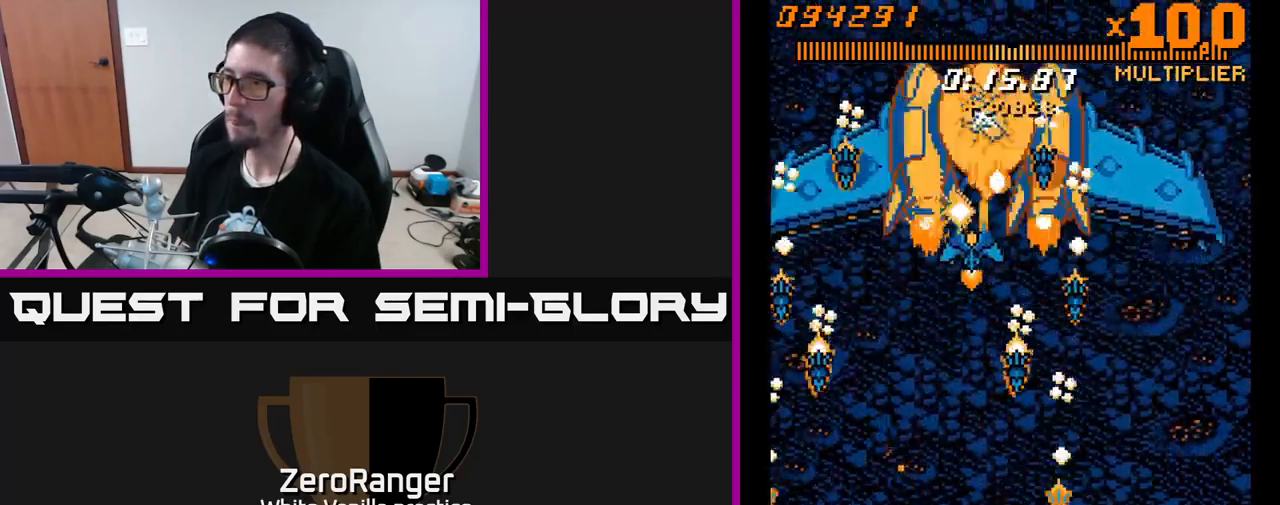
{"buttons": ["A"], "right_stick": "center", "events": [[17, "DPAD_RIGHT", "down"], [67, "DPAD_RIGHT", "up"], [217, "DPAD_RIGHT", "down"], [317, "DPAD_RIGHT", "up"], [350, "DPAD_RIGHT", "down"], [500, "DPAD_RIGHT", "up"]]}
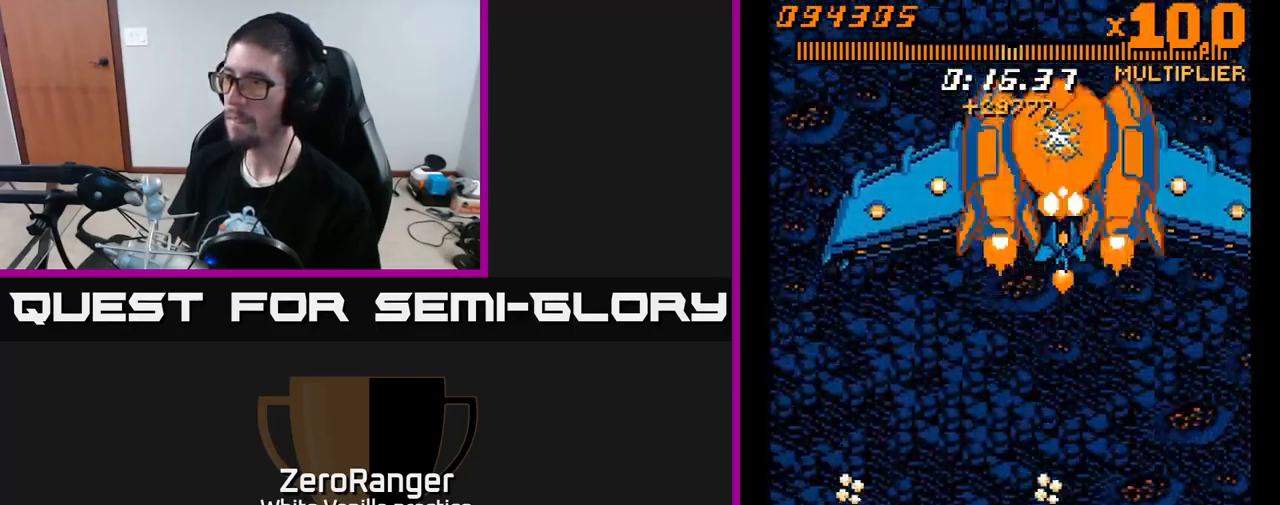
{"buttons": ["A", "DPAD_DOWN"], "right_stick": "center", "events": [[167, "DPAD_DOWN", "down"], [317, "DPAD_RIGHT", "down"], [450, "DPAD_RIGHT", "up"]]}
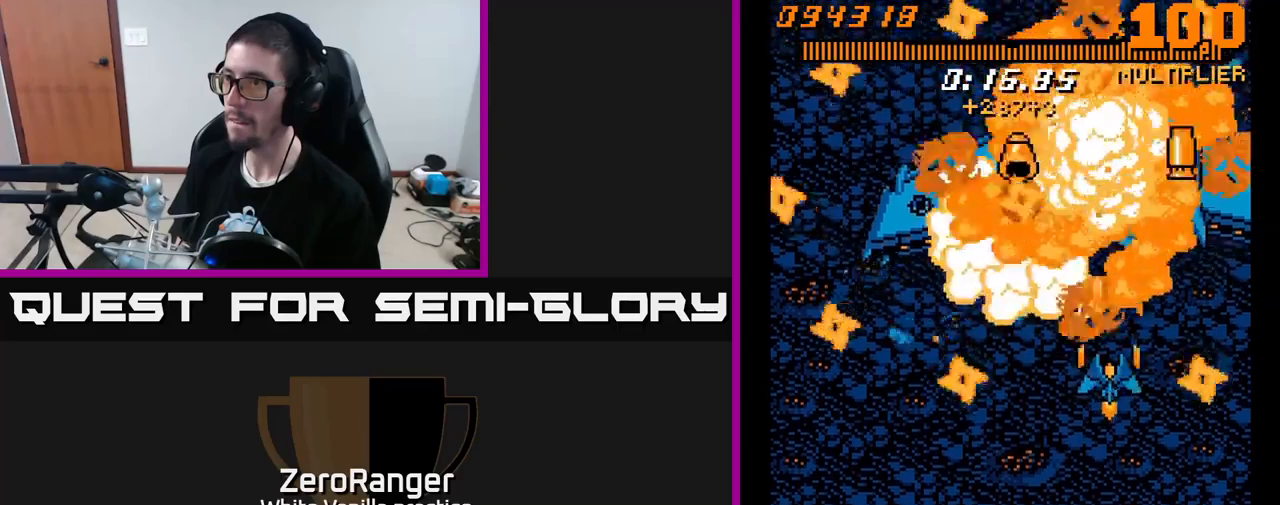
{"buttons": ["A", "DPAD_UP"], "right_stick": "center", "events": [[150, "DPAD_DOWN", "up"], [216, "DPAD_DOWN", "down"], [350, "DPAD_DOWN", "up"], [483, "DPAD_UP", "down"]]}
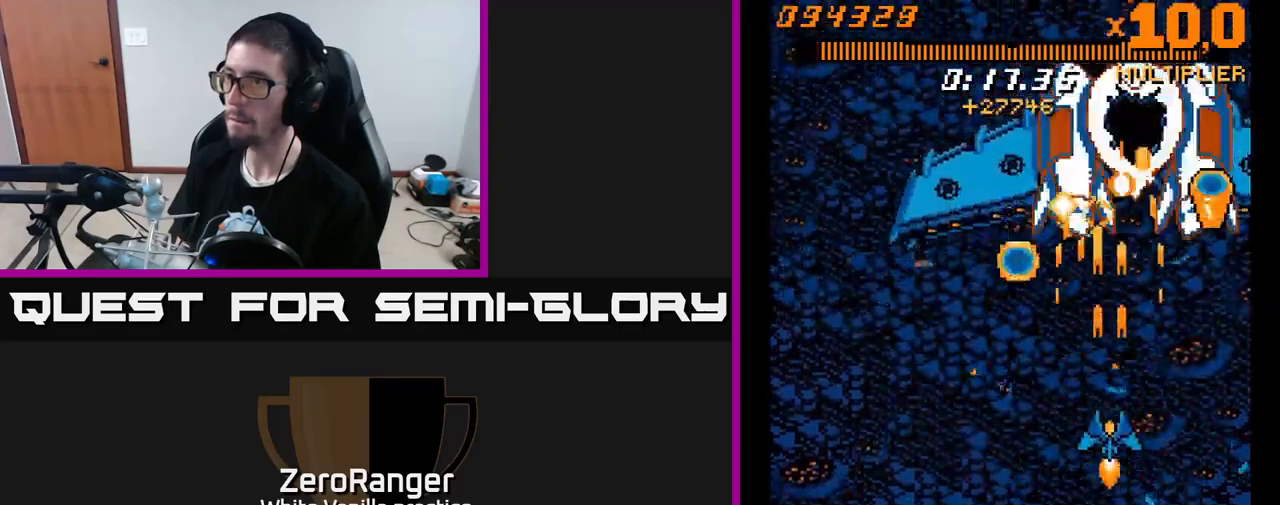
{"buttons": ["A"], "right_stick": "center", "events": [[266, "DPAD_RIGHT", "down"], [383, "DPAD_RIGHT", "up"], [433, "DPAD_LEFT", "down"], [450, "DPAD_UP", "up"], [500, "DPAD_LEFT", "up"]]}
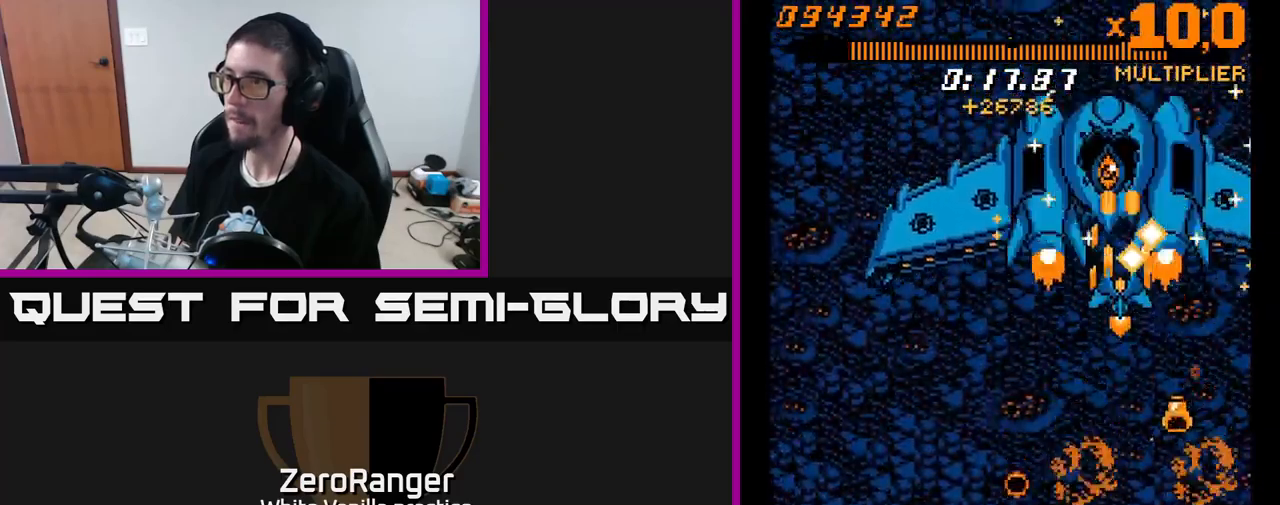
{"buttons": ["A"], "right_stick": "center", "events": [[66, "DPAD_LEFT", "down"], [216, "DPAD_DOWN", "down"], [466, "DPAD_LEFT", "up"], [500, "DPAD_DOWN", "up"]]}
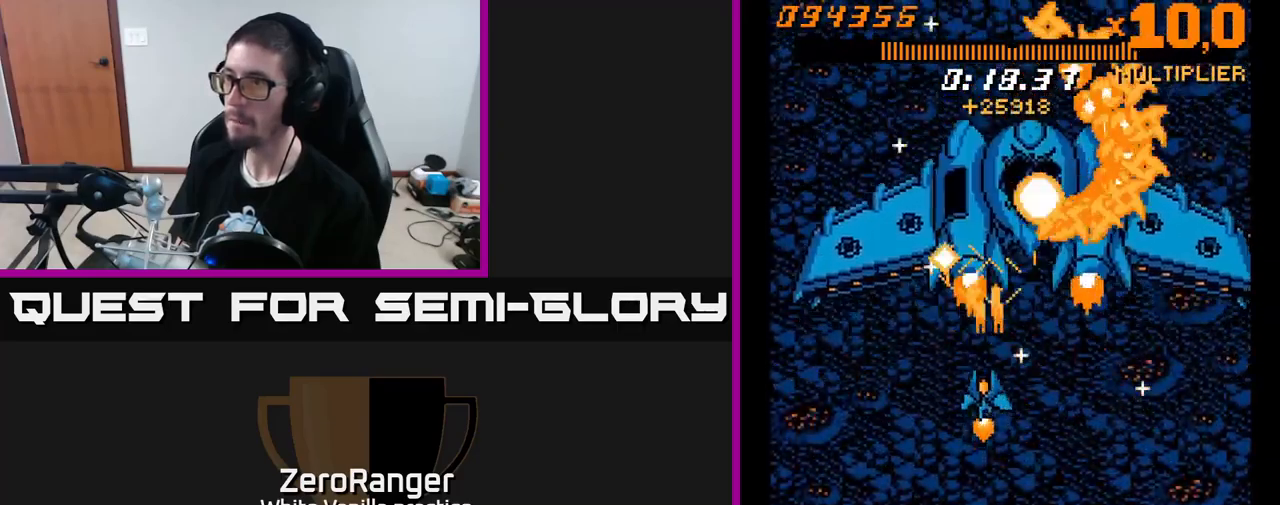
{"buttons": ["A", "DPAD_DOWN"], "right_stick": "center", "events": [[150, "DPAD_DOWN", "down"], [266, "DPAD_DOWN", "up"], [383, "DPAD_DOWN", "down"]]}
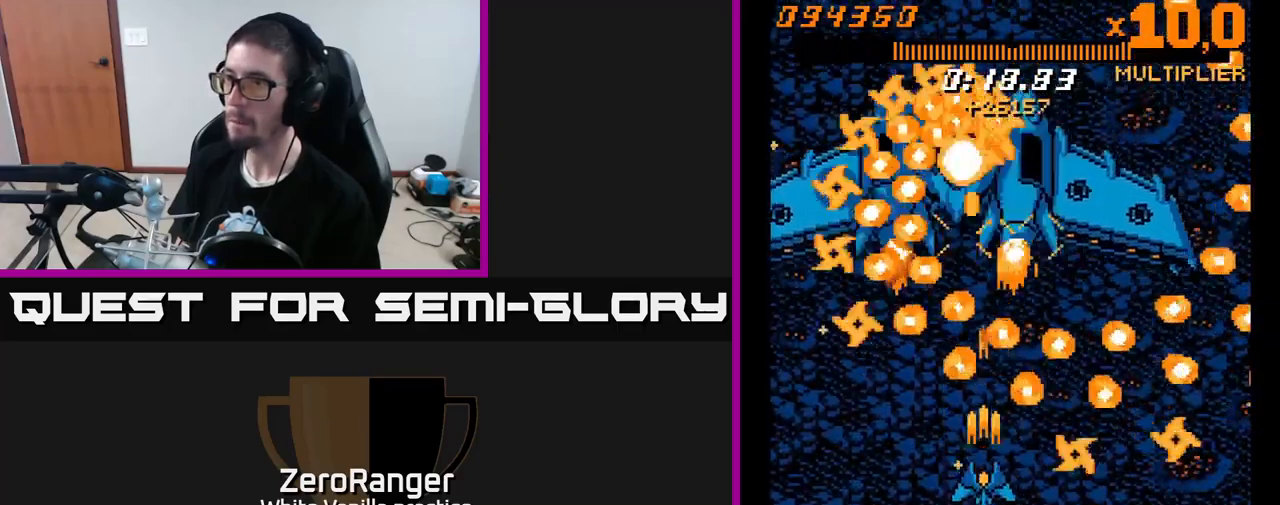
{"buttons": ["A"], "right_stick": "center", "events": [[66, "DPAD_DOWN", "up"], [416, "DPAD_RIGHT", "down"], [483, "DPAD_RIGHT", "up"]]}
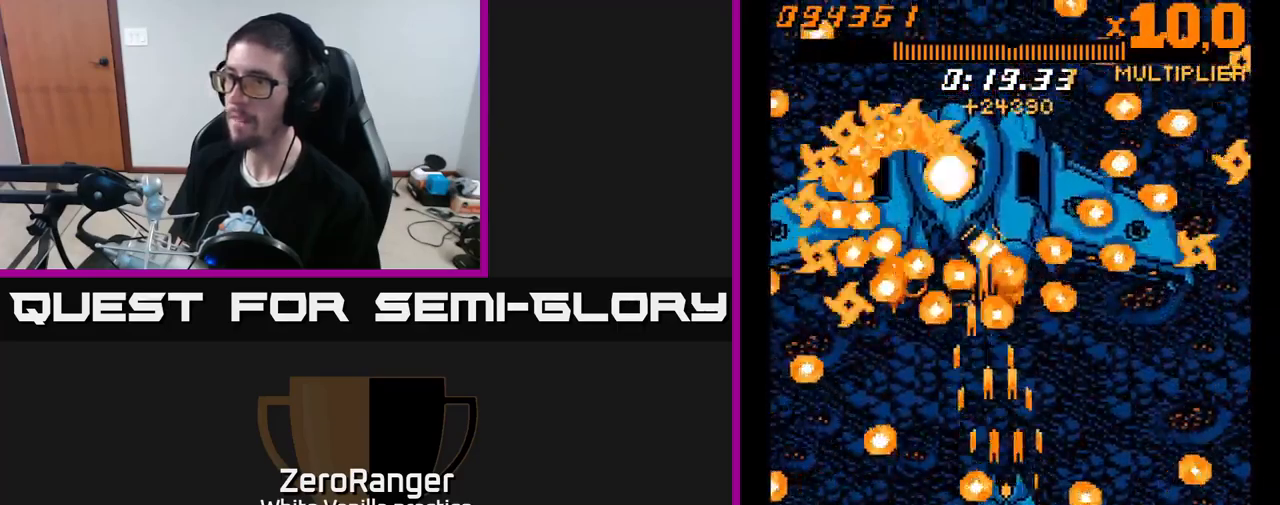
{"buttons": ["A", "DPAD_RIGHT"], "right_stick": "center", "events": [[450, "DPAD_RIGHT", "down"]]}
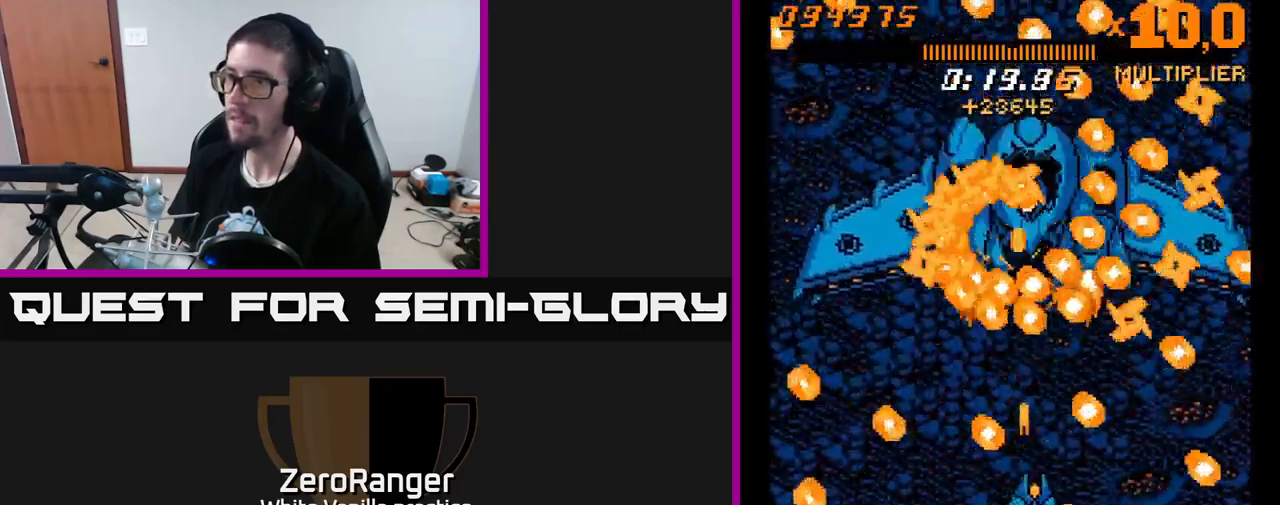
{"buttons": ["A"], "right_stick": "center", "events": [[83, "DPAD_RIGHT", "up"], [266, "DPAD_RIGHT", "down"], [333, "DPAD_RIGHT", "up"], [366, "DPAD_LEFT", "down"], [433, "DPAD_LEFT", "up"]]}
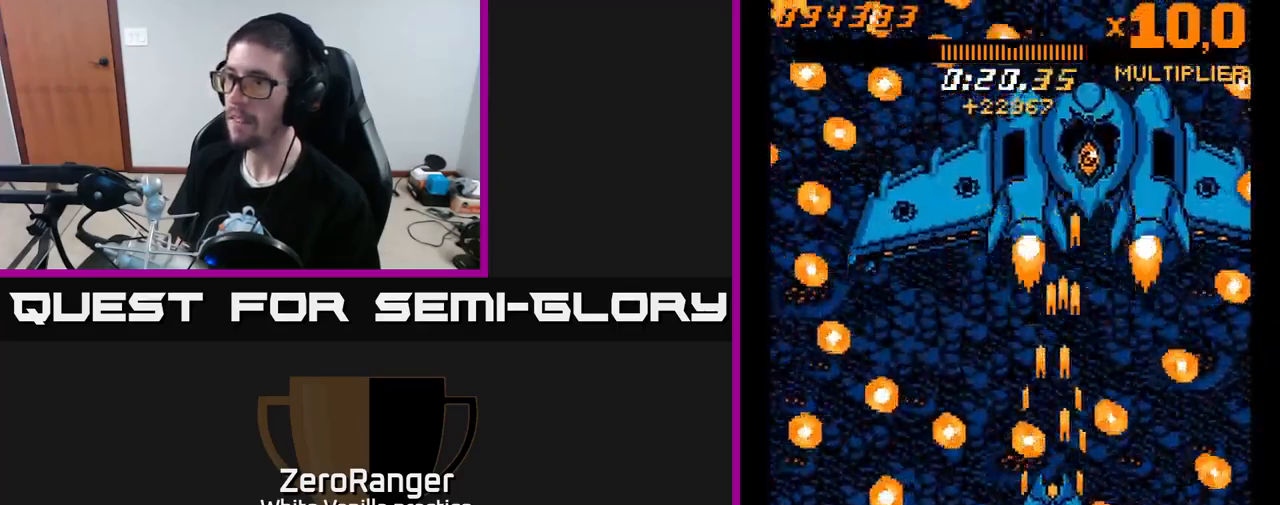
{"buttons": ["A", "DPAD_LEFT"], "right_stick": "center", "events": [[50, "DPAD_DOWN", "down"], [50, "DPAD_RIGHT", "down"], [200, "DPAD_DOWN", "up"], [216, "DPAD_RIGHT", "up"], [233, "DPAD_LEFT", "down"], [233, "DPAD_UP", "down"], [300, "DPAD_UP", "up"]]}
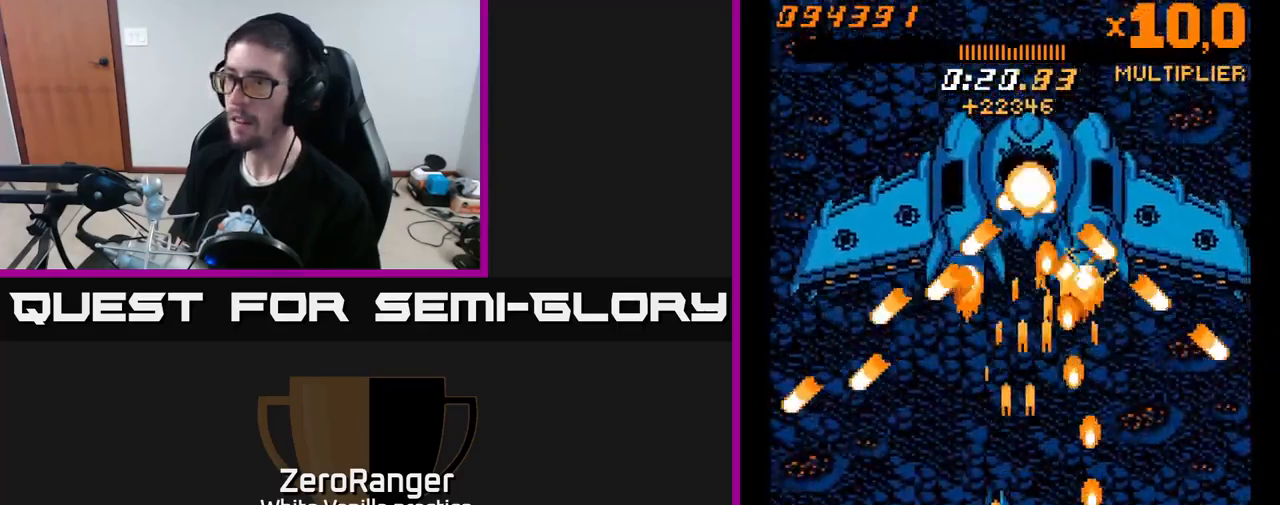
{"buttons": ["A", "DPAD_UP"], "right_stick": "center", "events": [[116, "DPAD_UP", "down"], [166, "DPAD_LEFT", "up"]]}
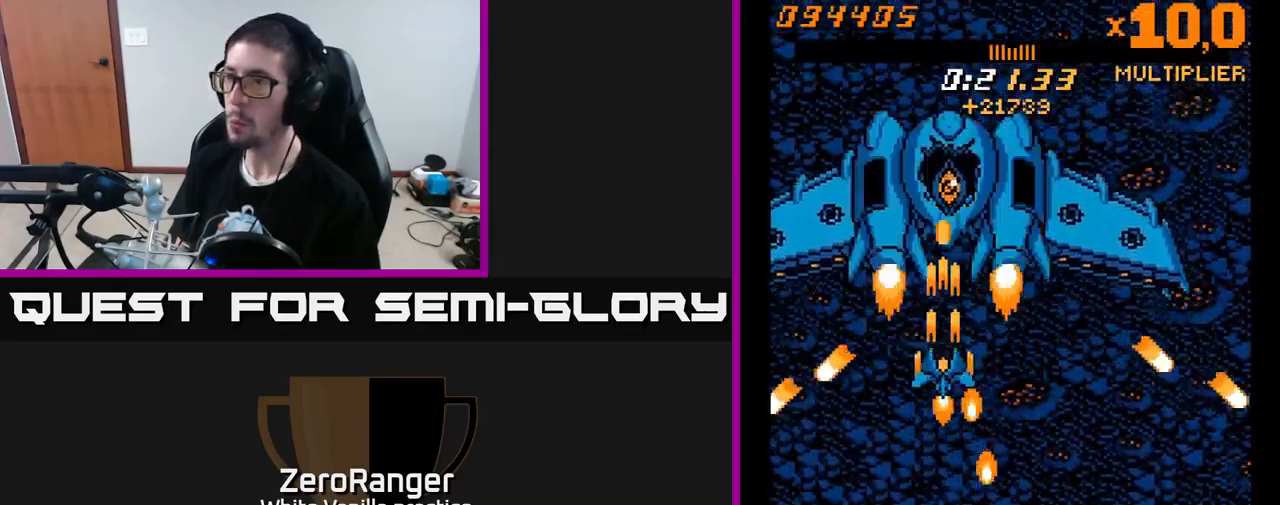
{"buttons": ["A", "DPAD_UP", "DPAD_RIGHT"], "right_stick": "center", "events": [[483, "DPAD_RIGHT", "down"]]}
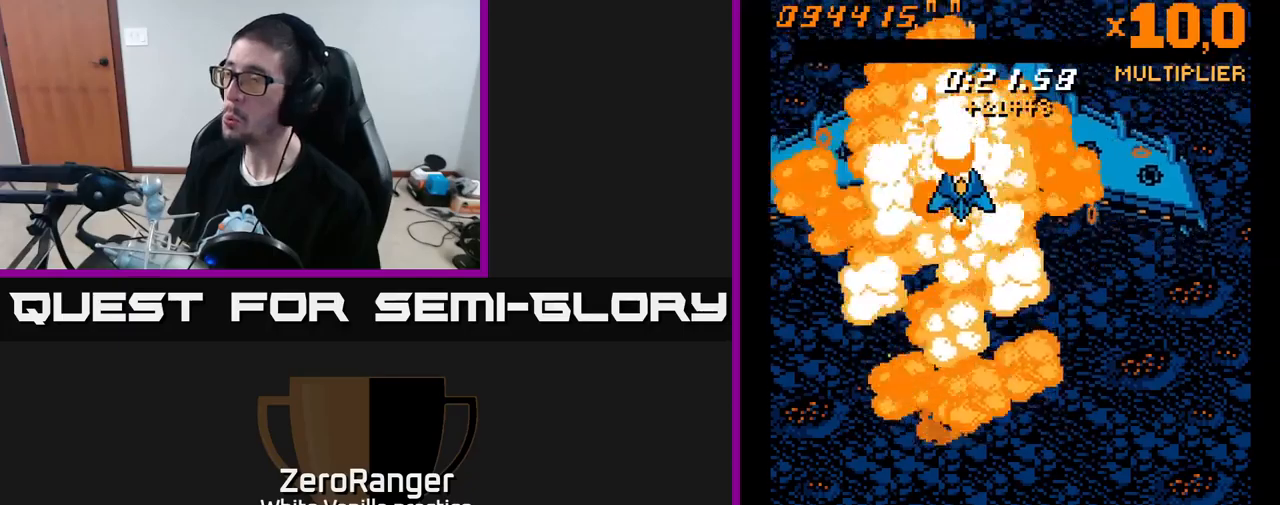
{"buttons": ["A", "DPAD_DOWN"], "right_stick": "center", "events": [[117, "DPAD_RIGHT", "up"], [433, "DPAD_UP", "up"], [483, "DPAD_DOWN", "down"]]}
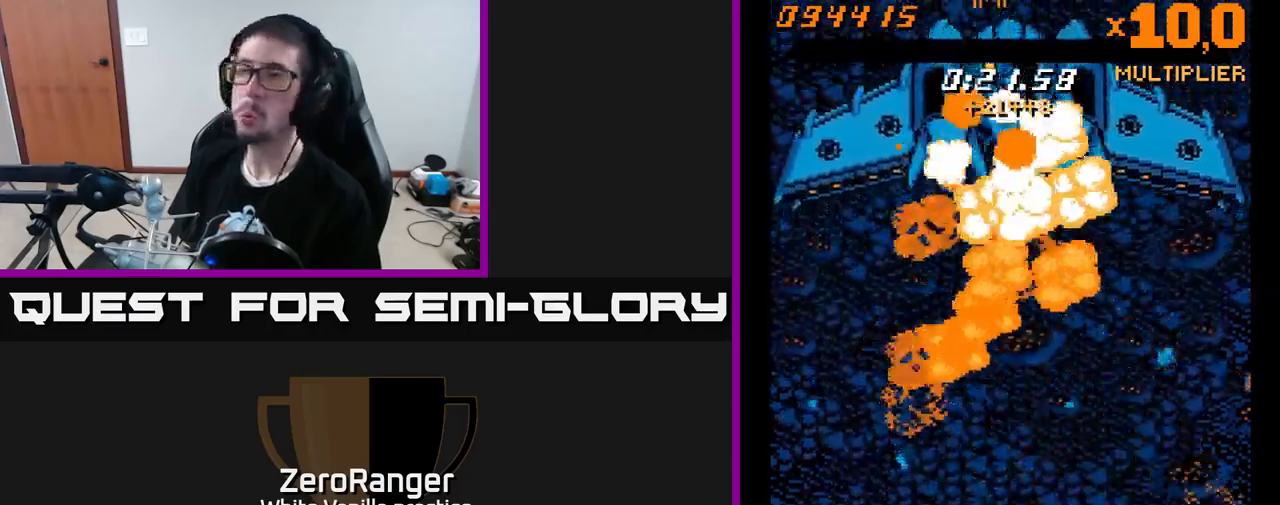
{"buttons": ["A", "DPAD_DOWN", "DPAD_RIGHT"], "right_stick": "center", "events": [[433, "DPAD_RIGHT", "down"]]}
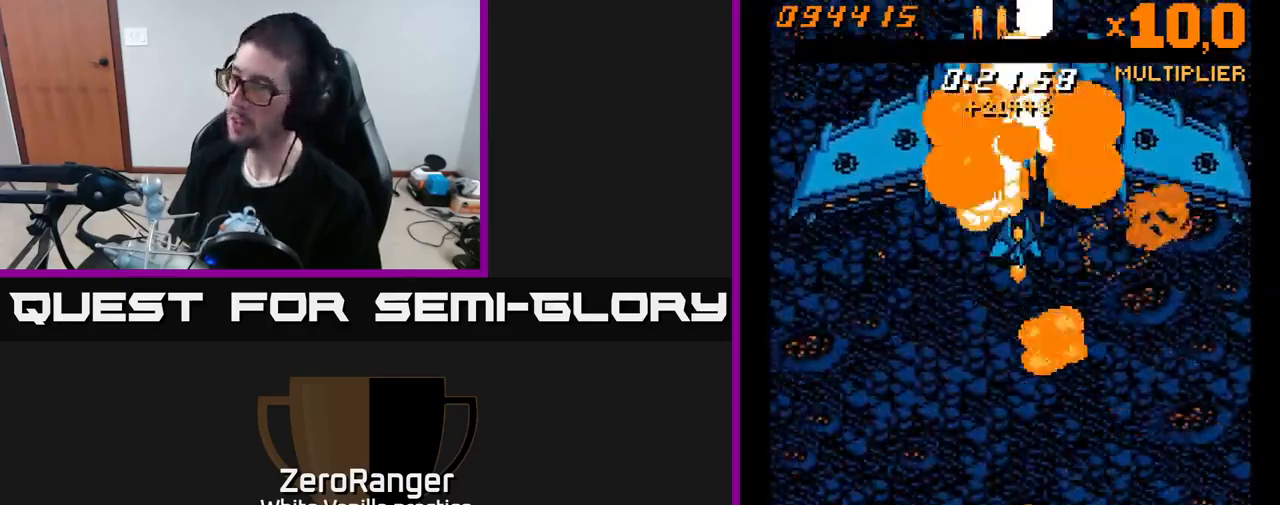
{"buttons": ["A", "DPAD_DOWN"], "right_stick": "center", "events": [[167, "DPAD_RIGHT", "up"], [267, "DPAD_LEFT", "down"], [367, "DPAD_LEFT", "up"]]}
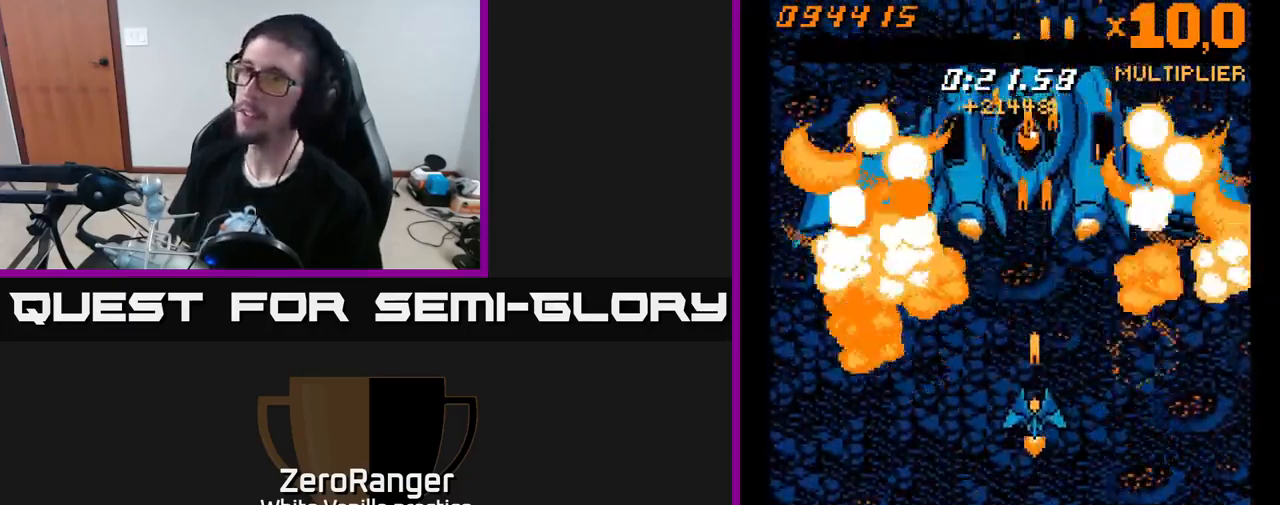
{"buttons": ["A", "DPAD_RIGHT"], "right_stick": "center", "events": [[50, "DPAD_LEFT", "down"], [67, "DPAD_DOWN", "up"], [200, "DPAD_LEFT", "up"], [200, "DPAD_UP", "down"], [450, "DPAD_RIGHT", "down"], [467, "DPAD_UP", "up"]]}
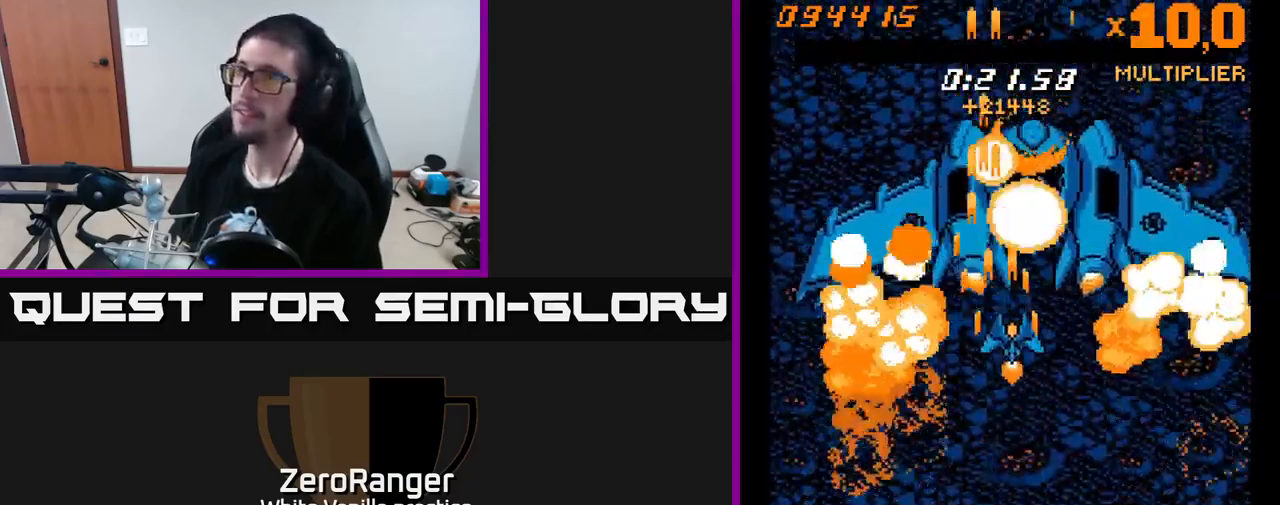
{"buttons": [], "right_stick": "center", "events": [[67, "DPAD_RIGHT", "up"], [83, "DPAD_UP", "down"], [500, "A", "up"], [500, "DPAD_UP", "up"]]}
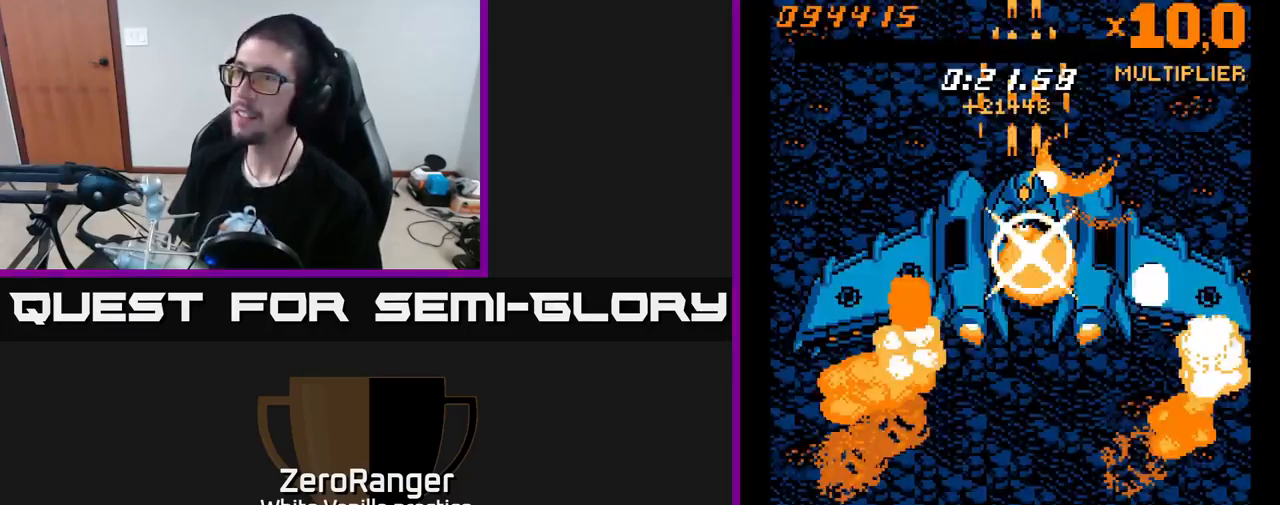
{"buttons": ["DPAD_DOWN", "DPAD_LEFT"], "right_stick": "center", "events": [[100, "DPAD_DOWN", "down"], [100, "DPAD_LEFT", "down"], [150, "DPAD_DOWN", "up"], [500, "DPAD_DOWN", "down"]]}
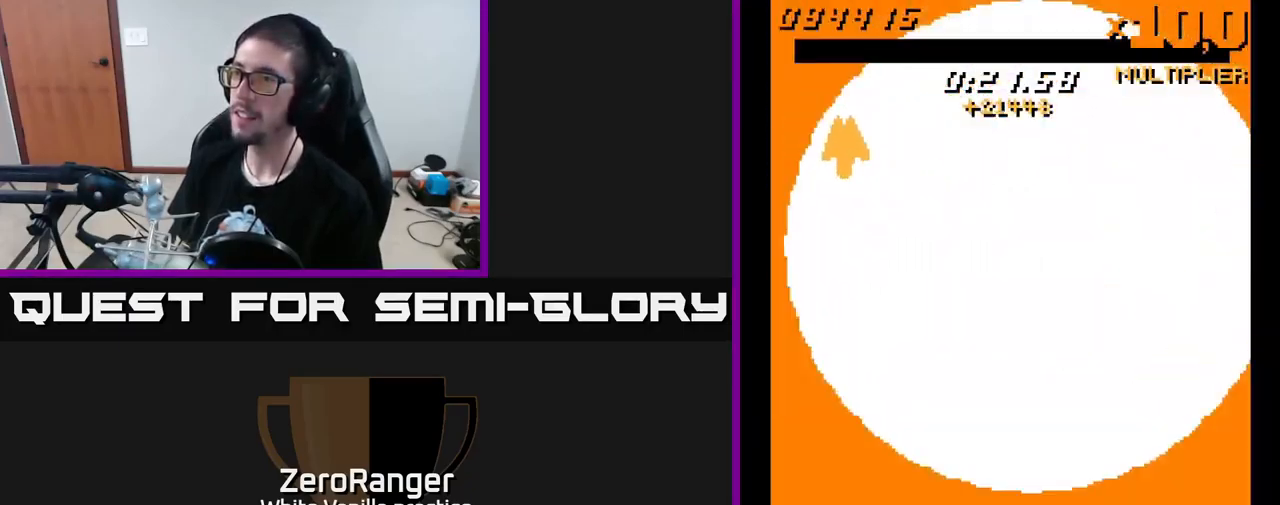
{"buttons": ["DPAD_DOWN", "DPAD_RIGHT"], "right_stick": "center", "events": [[33, "DPAD_DOWN", "up"], [200, "DPAD_LEFT", "up"], [333, "DPAD_DOWN", "down"], [500, "DPAD_RIGHT", "down"]]}
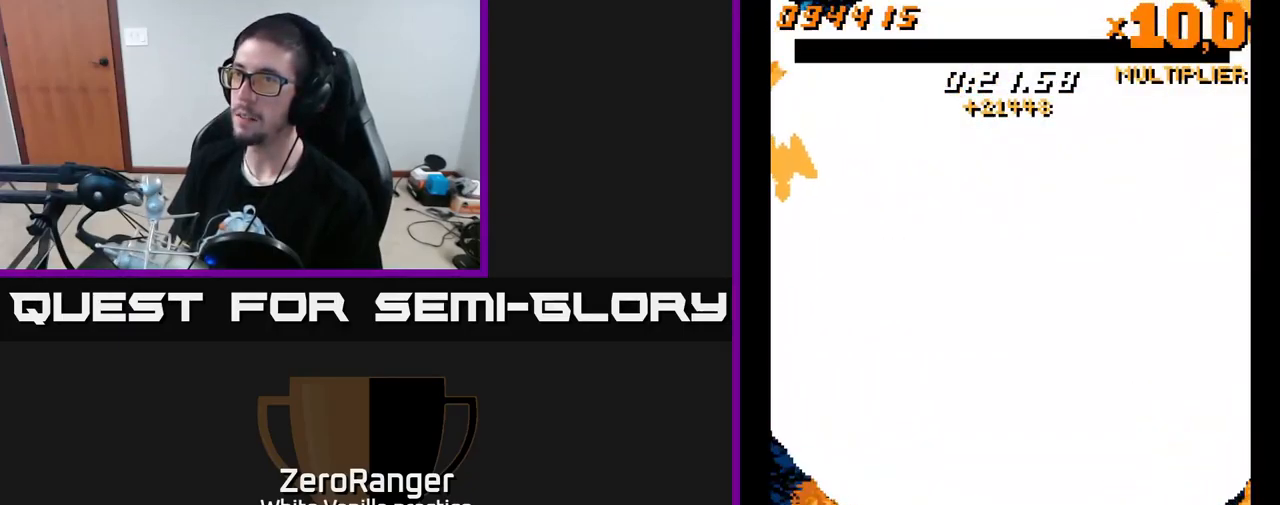
{"buttons": ["A"], "right_stick": "center", "events": [[133, "DPAD_RIGHT", "up"], [200, "A", "down"], [400, "A", "up"], [417, "DPAD_RIGHT", "down"], [433, "DPAD_DOWN", "up"], [467, "A", "down"], [500, "DPAD_RIGHT", "up"]]}
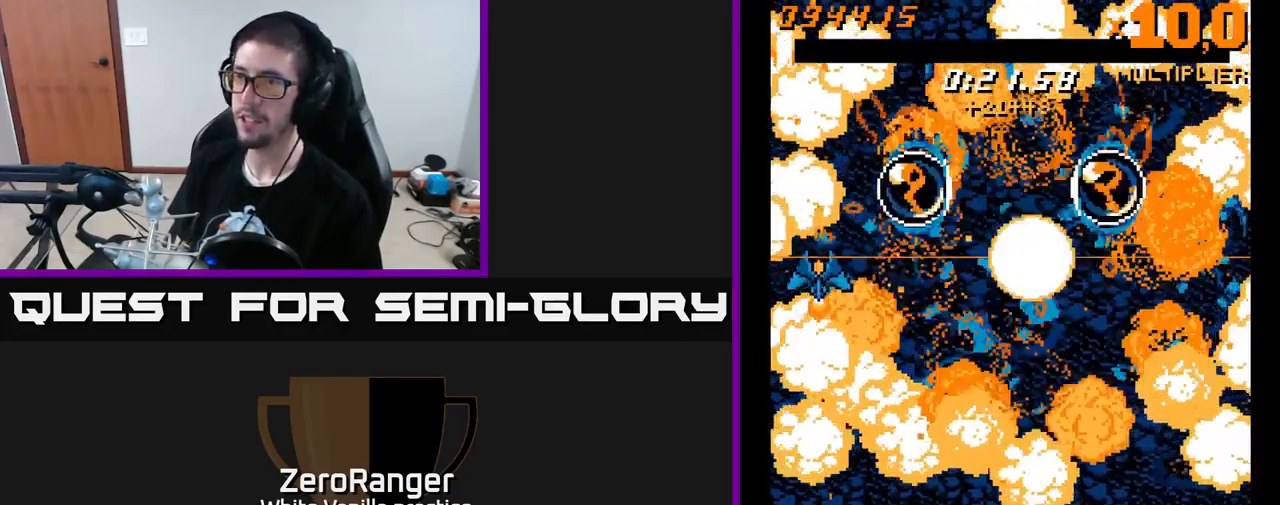
{"buttons": ["DPAD_RIGHT"], "right_stick": "center", "events": [[17, "DPAD_UP", "down"], [117, "A", "up"], [217, "DPAD_UP", "up"], [283, "DPAD_RIGHT", "down"]]}